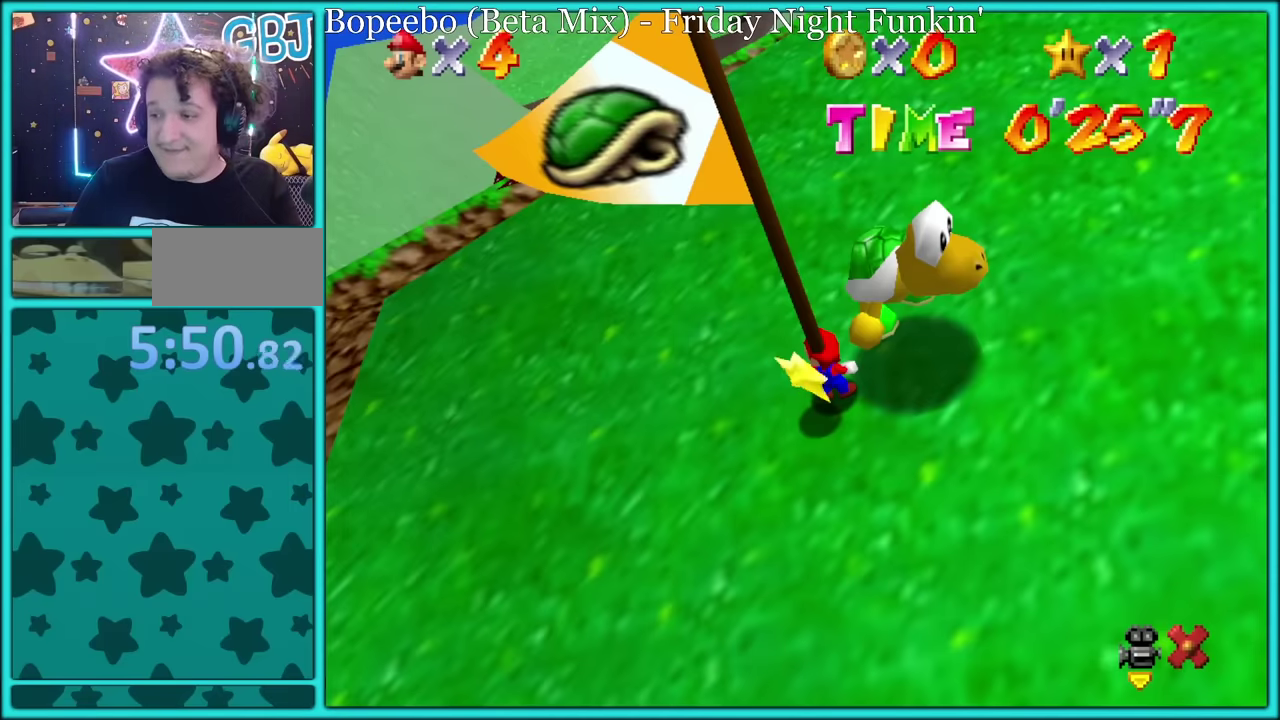
Gameplay with a controller (Nintendo layout); each line is a JSON object with the inputs held at the frame after it. "events" lists button and stick changes between this image and that frame as [ms after this image, input, new state], when the widget could be followed in between. Not read: L3 R2 R3.
{"buttons": [], "left_stick": "center", "events": [[17, "A", "down"], [17, "B", "up"], [117, "A", "up"], [250, "START", "down"], [484, "START", "up"]]}
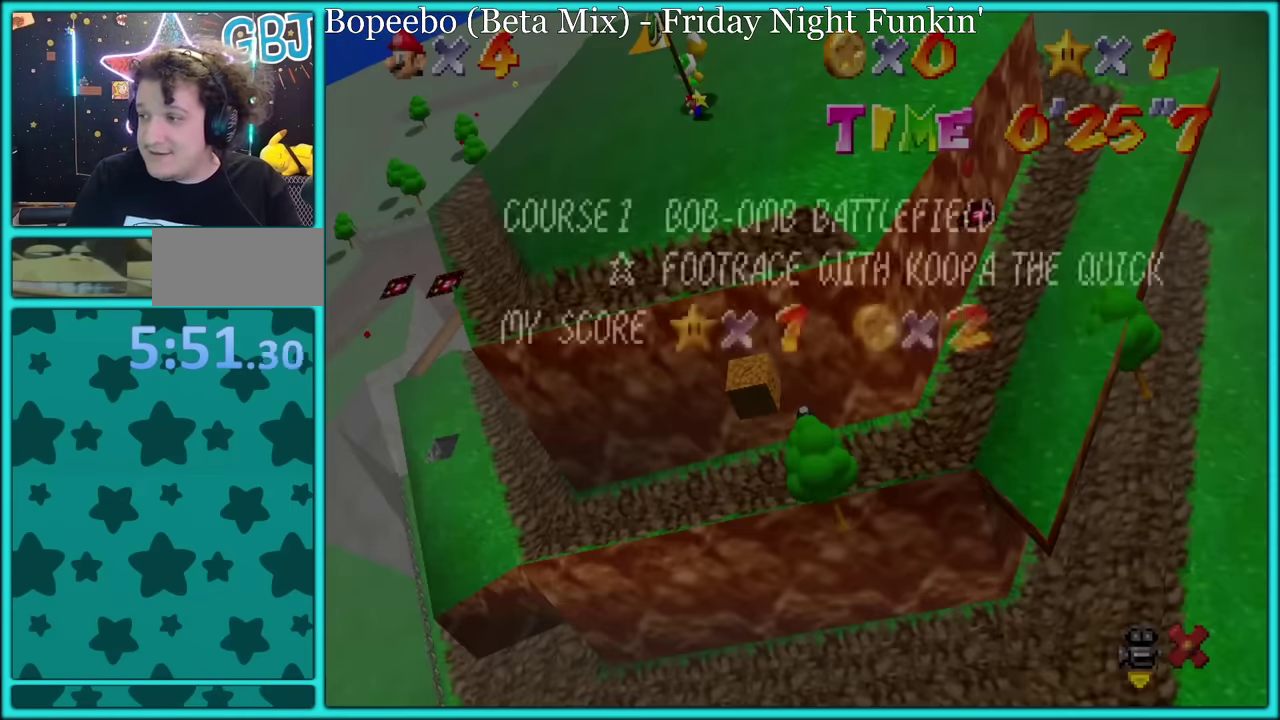
{"buttons": [], "left_stick": "center", "events": [[34, "START", "down"], [334, "START", "up"]]}
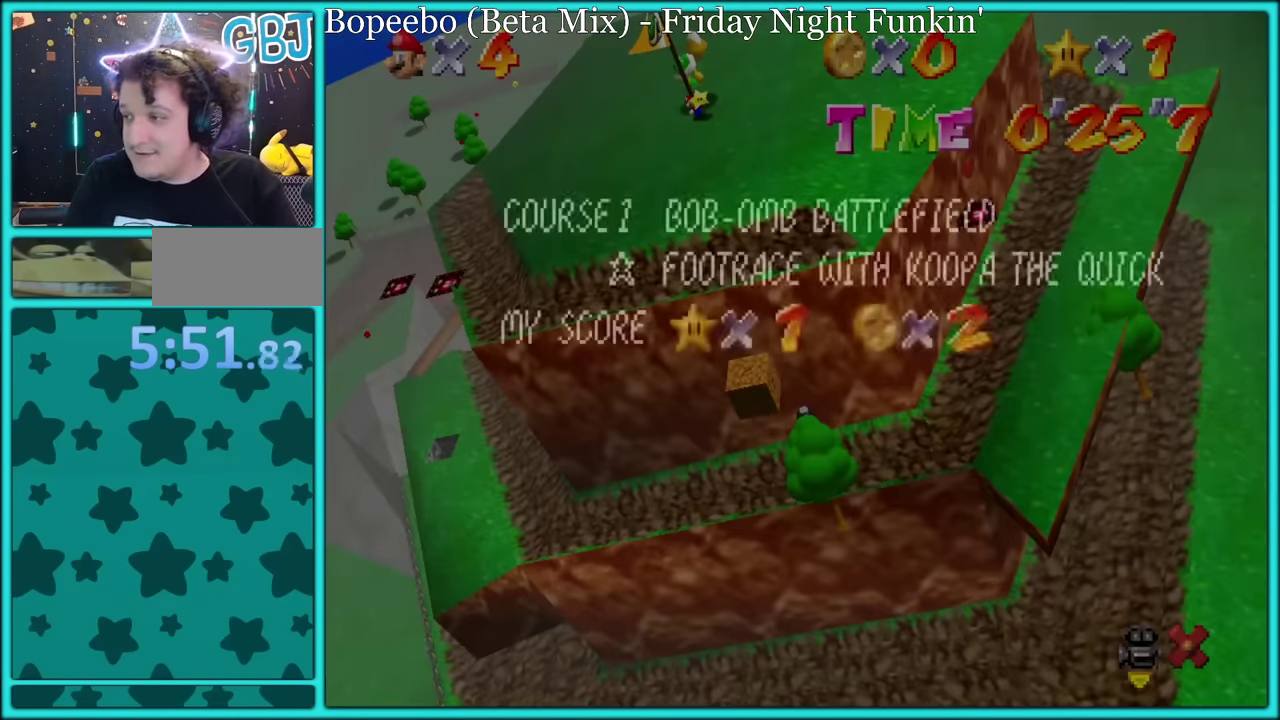
{"buttons": ["A"], "left_stick": "center"}
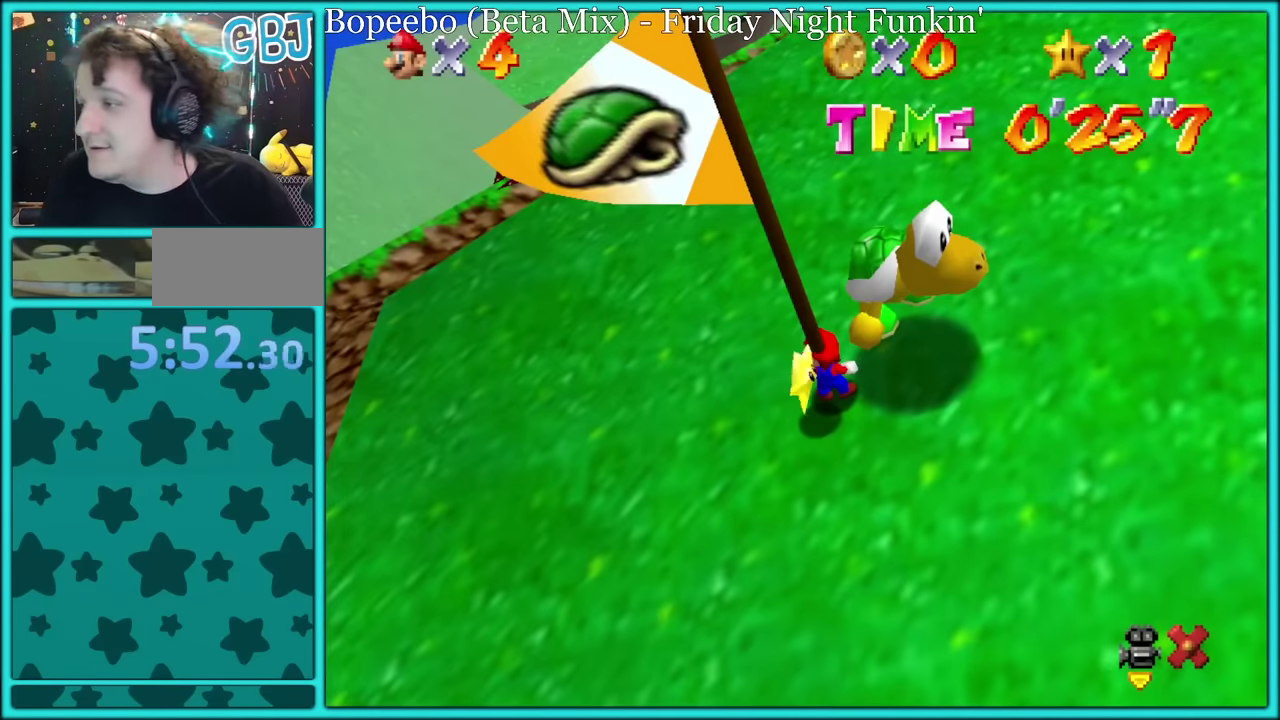
{"buttons": ["A"], "left_stick": "center"}
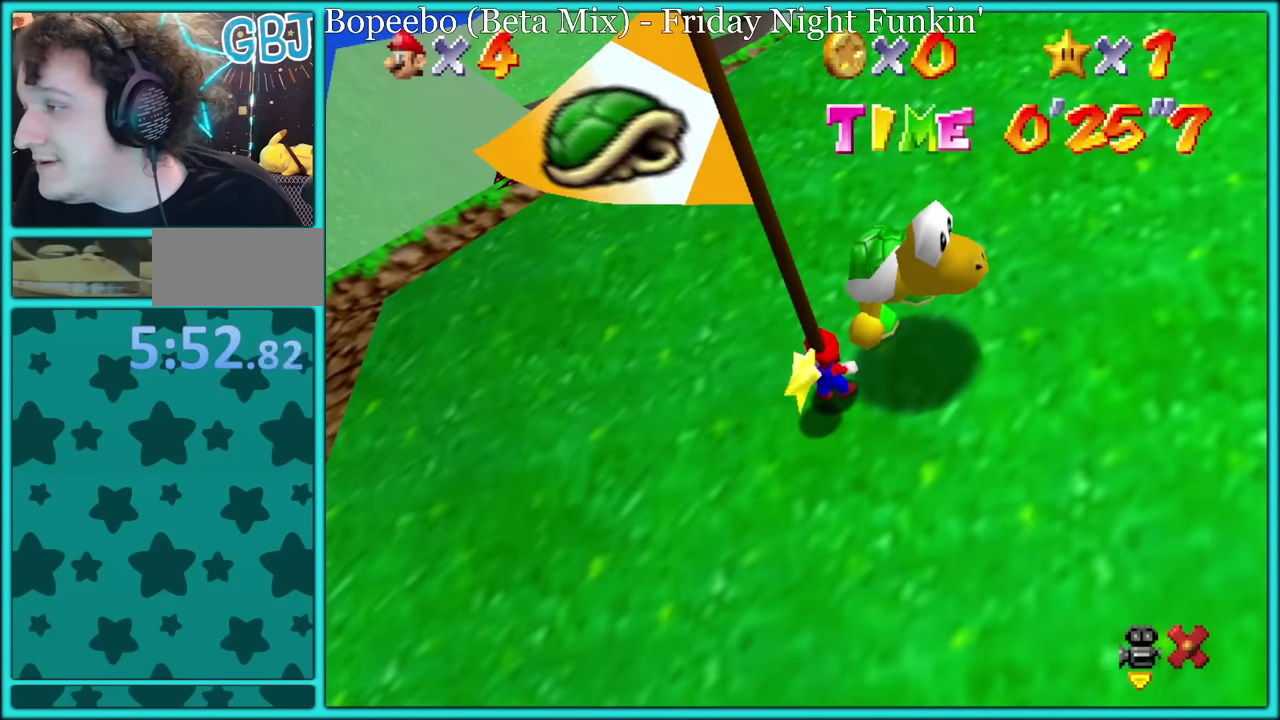
{"buttons": ["A", "B"], "left_stick": "center", "events": [[67, "B", "down"], [200, "B", "up"], [267, "B", "down"], [350, "B", "up"], [467, "B", "down"]]}
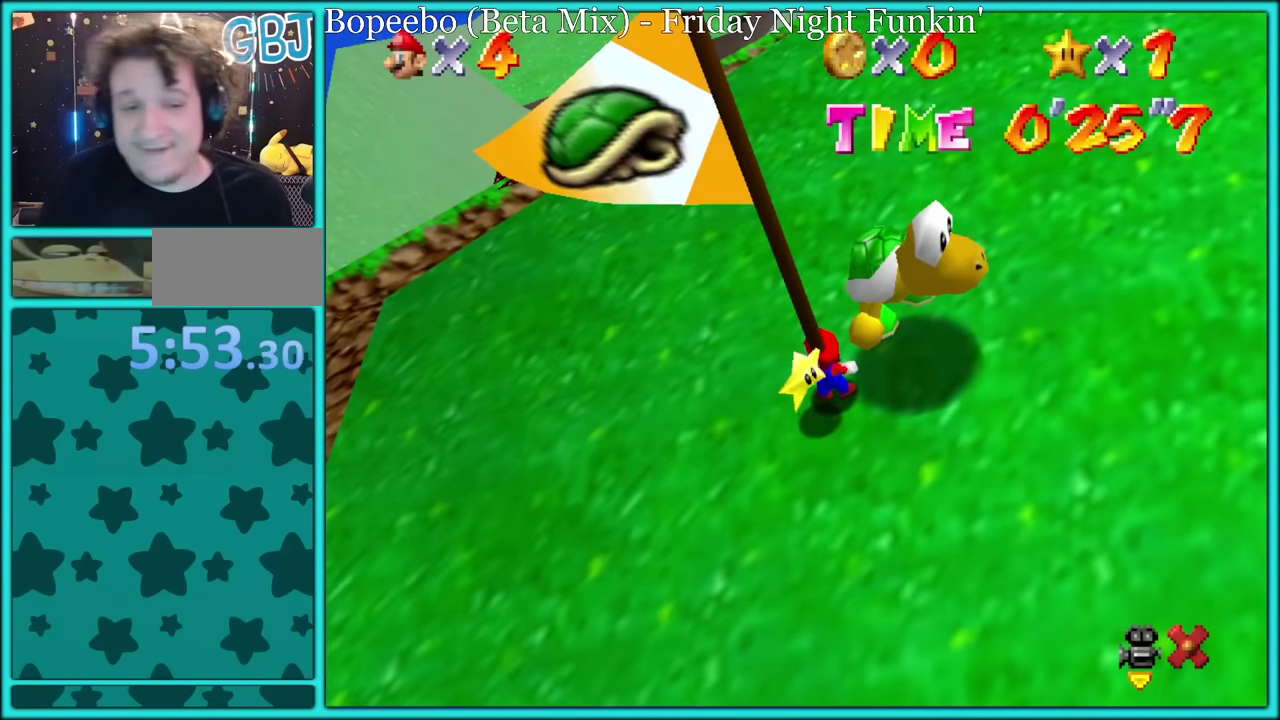
{"buttons": ["A", "B"], "left_stick": "center"}
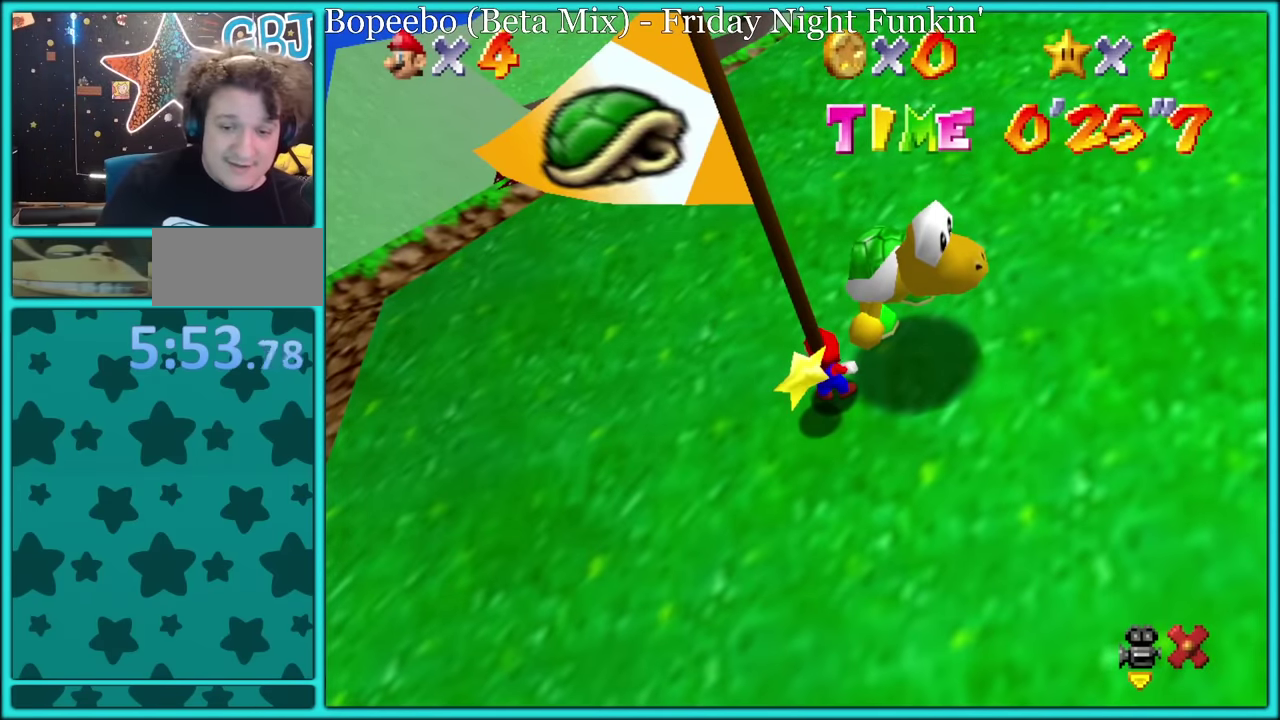
{"buttons": [], "left_stick": "center"}
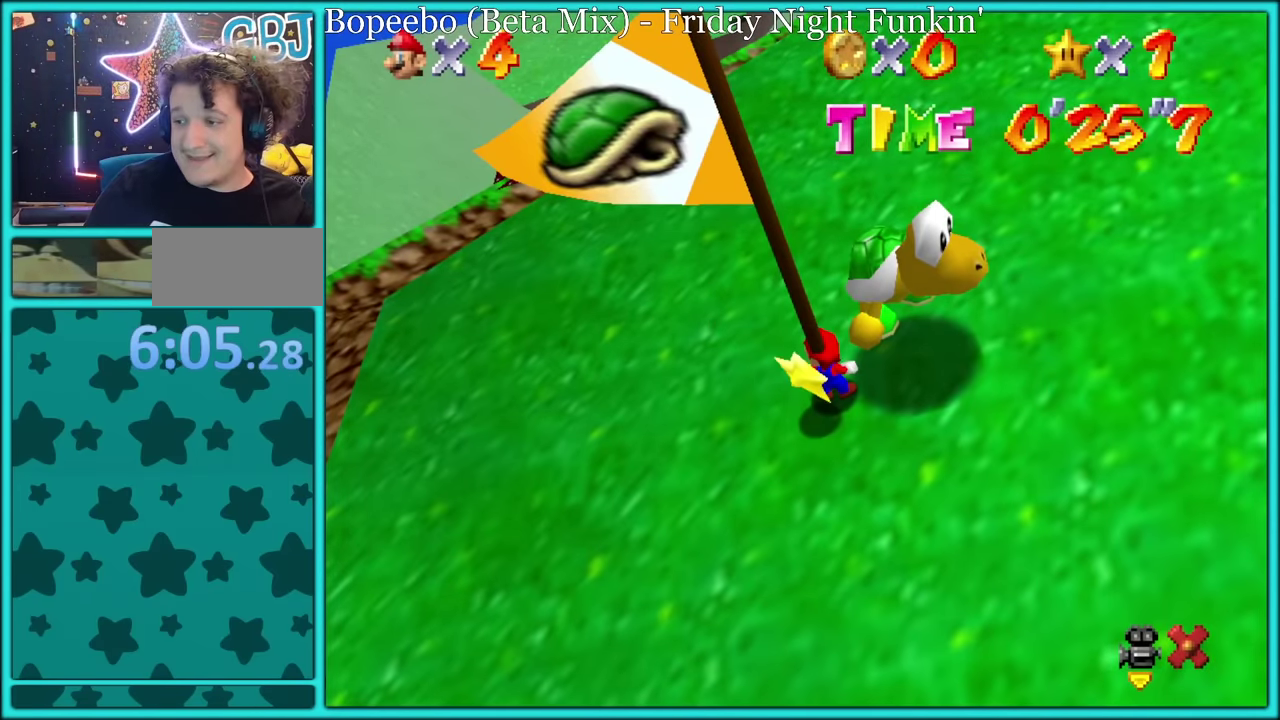
{"buttons": [], "left_stick": "center", "events": []}
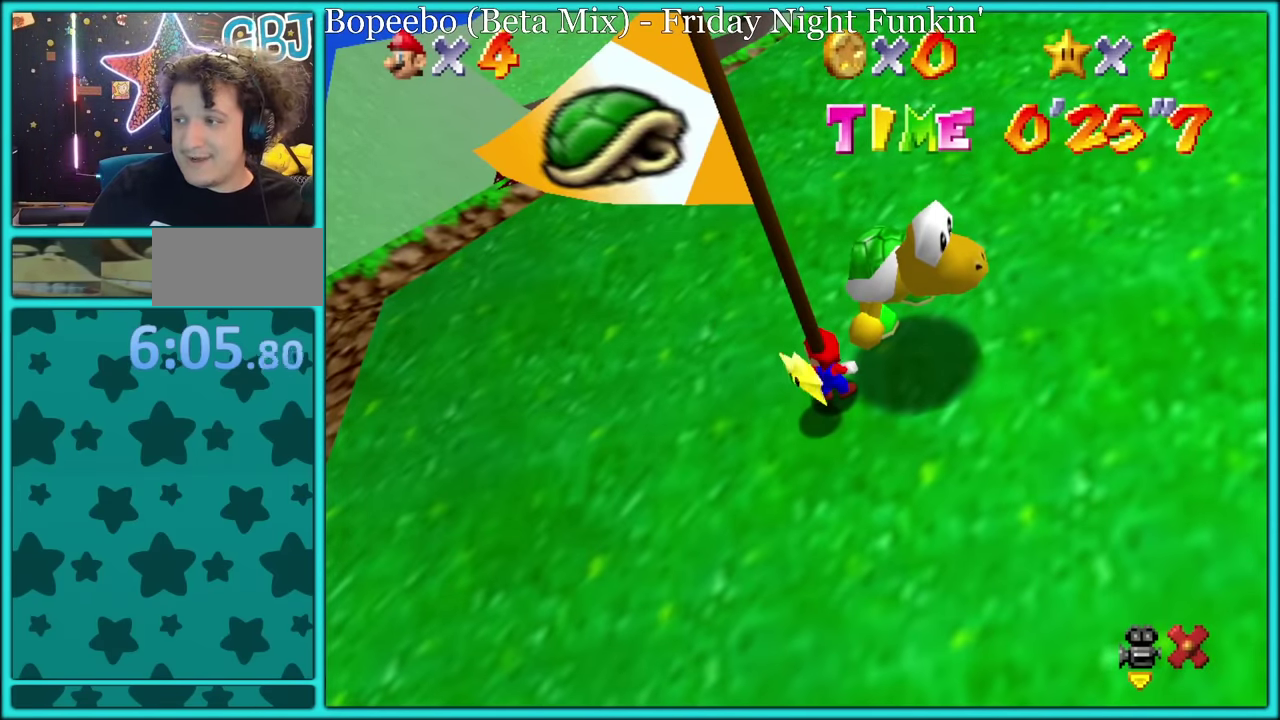
{"buttons": [], "left_stick": "center", "events": []}
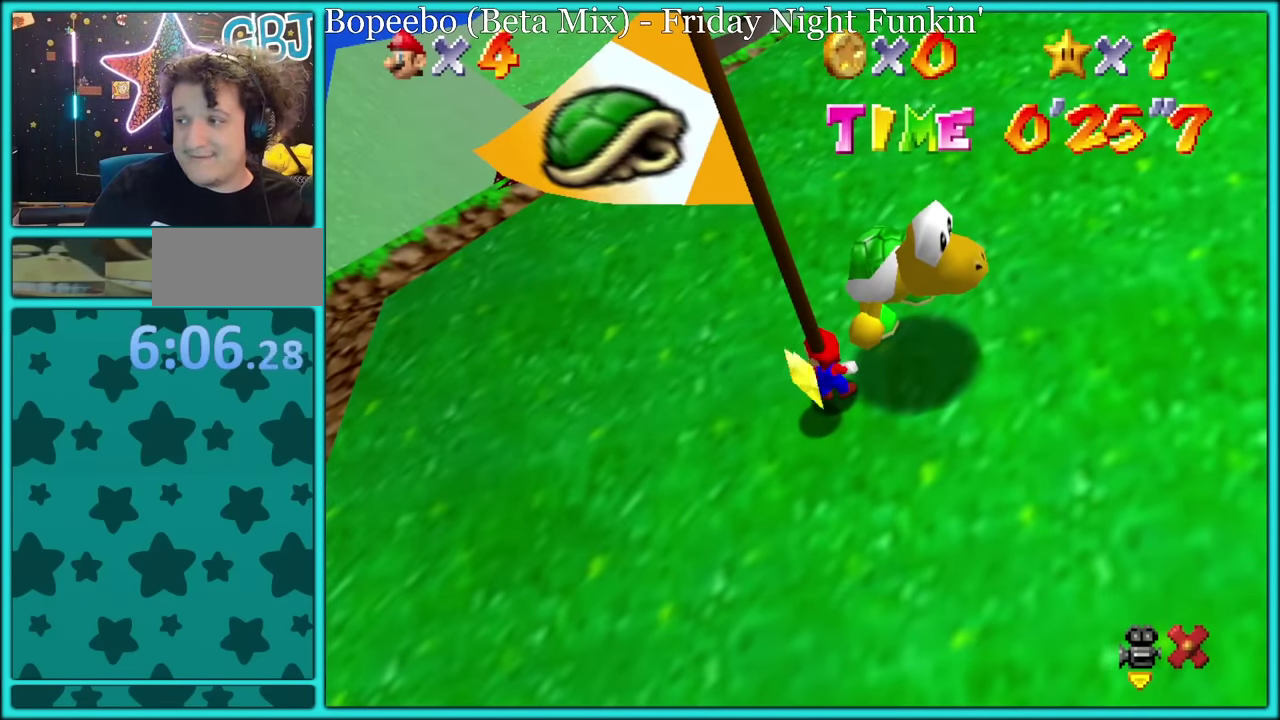
{"buttons": [], "left_stick": "center", "events": []}
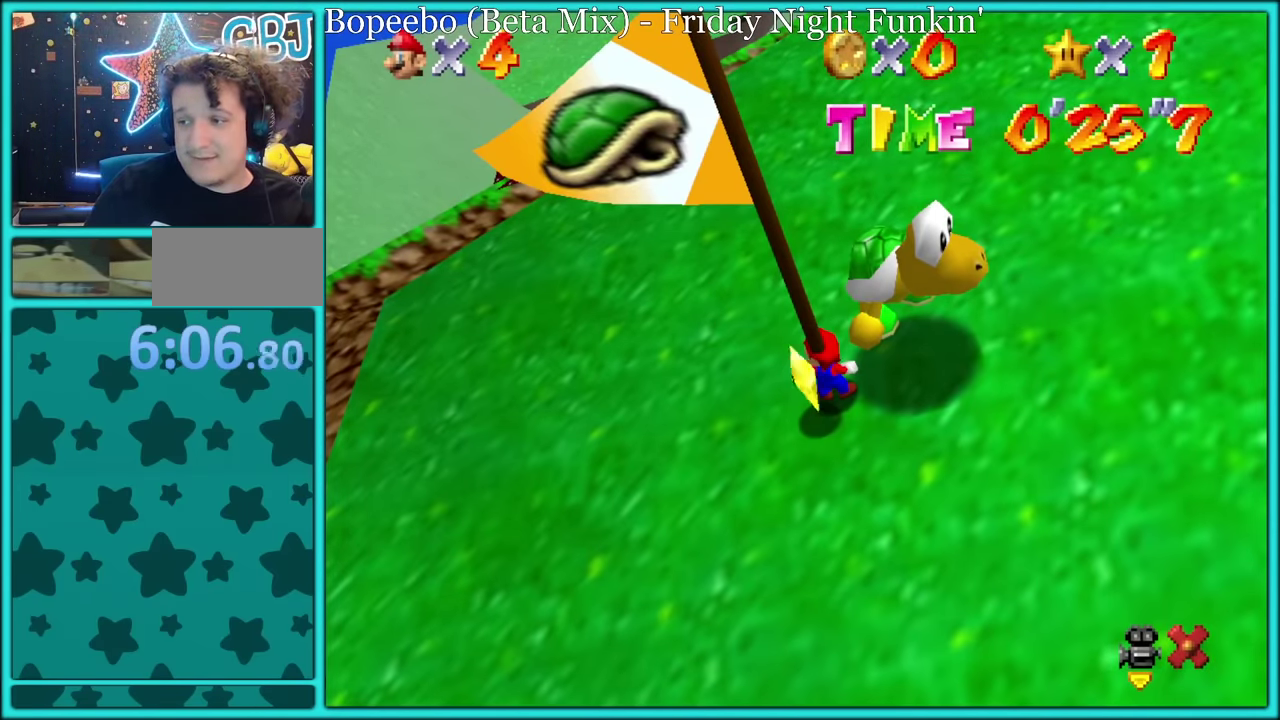
{"buttons": [], "left_stick": "center", "events": []}
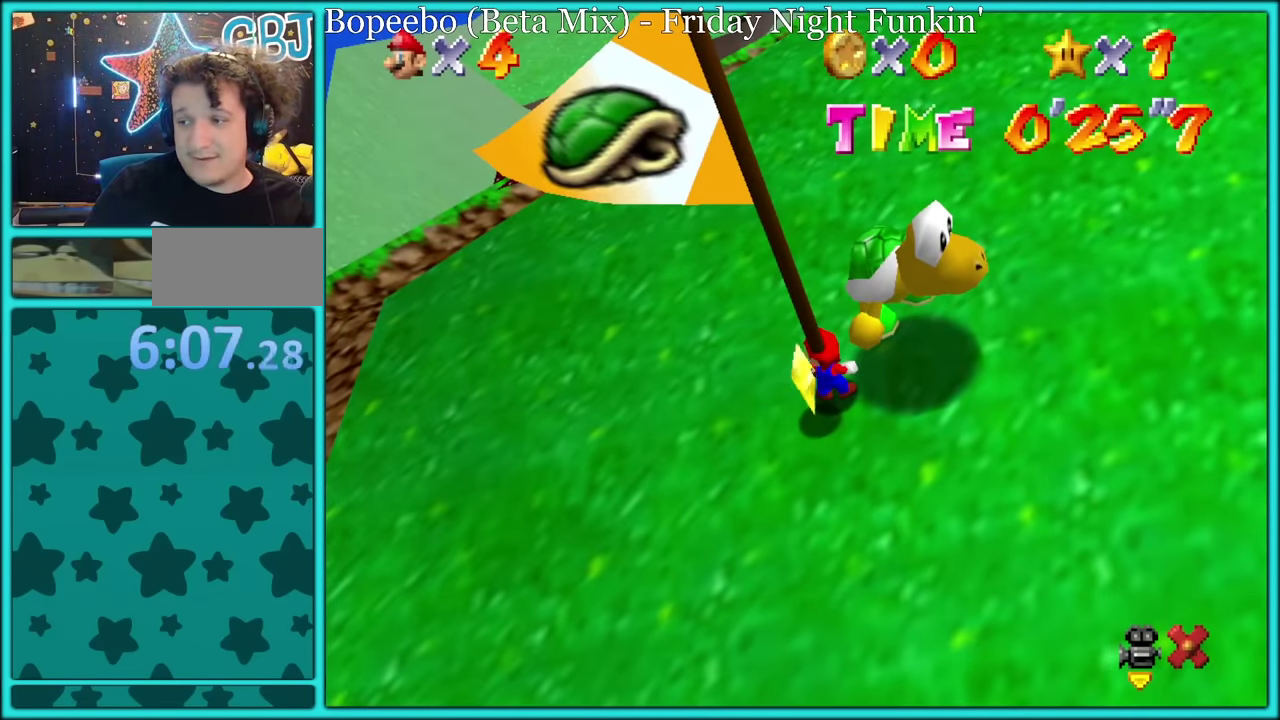
{"buttons": [], "left_stick": "center", "events": []}
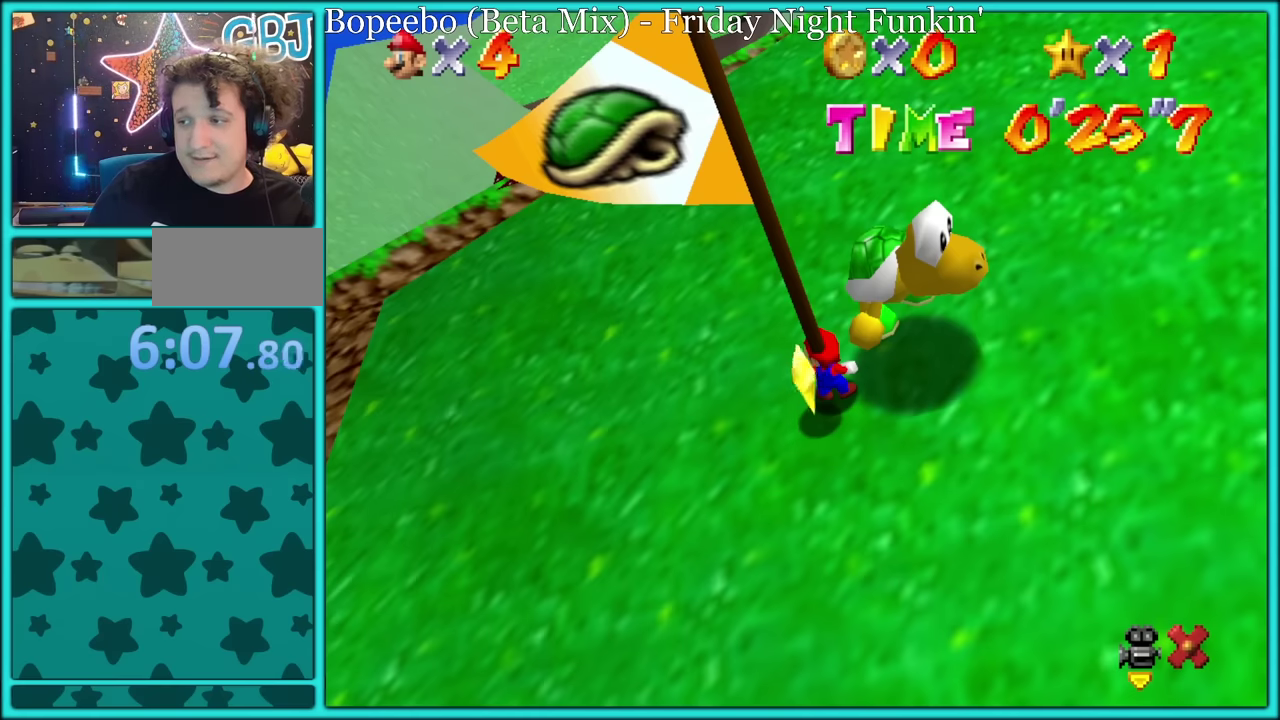
{"buttons": ["B"], "left_stick": "center", "events": [[17, "A", "down"], [67, "A", "up"], [67, "B", "down"], [133, "A", "down"], [167, "B", "up"], [267, "A", "up"], [283, "B", "down"], [333, "A", "down"], [350, "B", "up"], [450, "A", "up"], [467, "B", "down"]]}
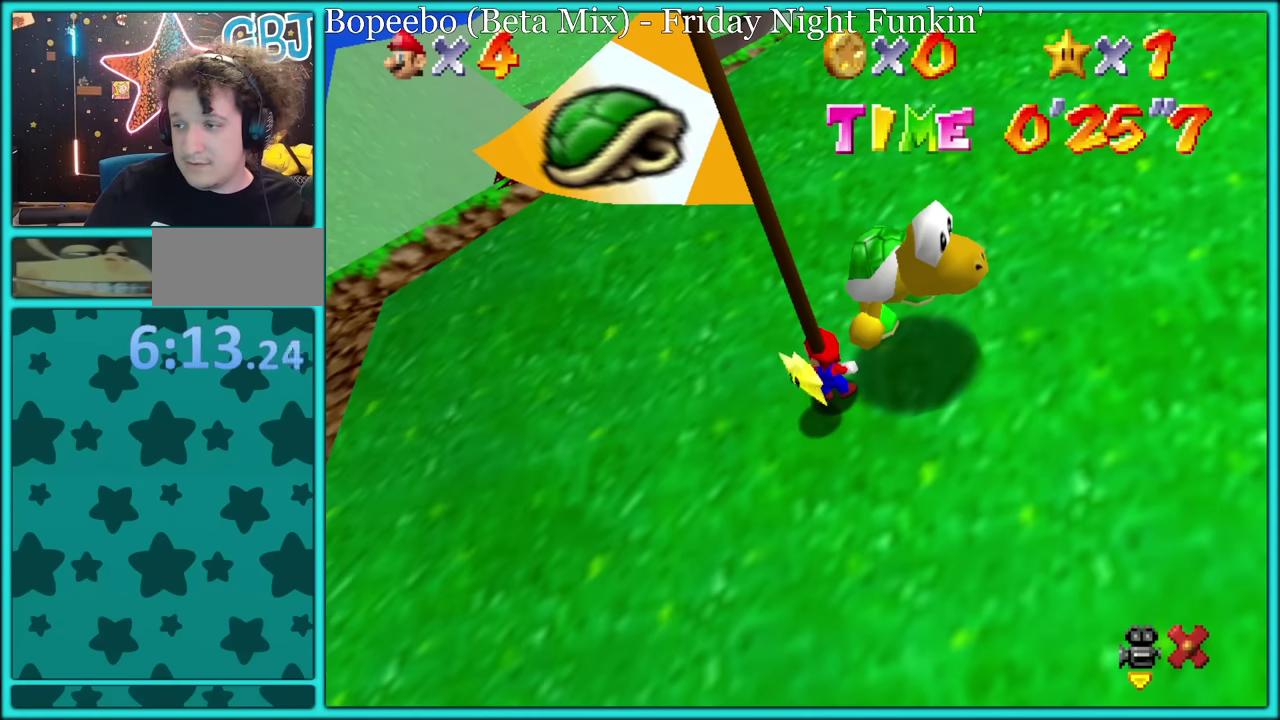
{"buttons": [], "left_stick": "center", "events": [[33, "A", "down"], [33, "B", "up"], [133, "A", "up"], [167, "B", "down"], [233, "A", "down"], [233, "B", "up"], [333, "A", "up"], [333, "B", "down"], [400, "A", "down"], [400, "B", "up"], [500, "A", "up"]]}
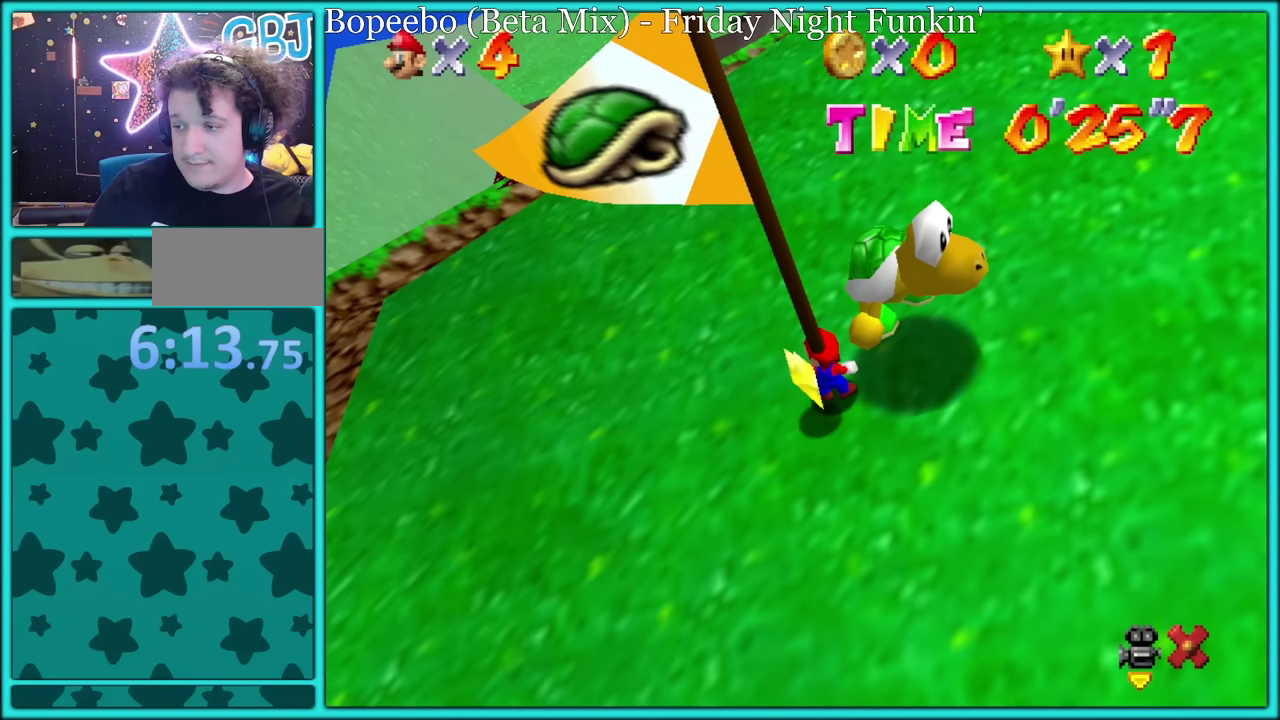
{"buttons": ["A"], "left_stick": "center", "events": [[33, "B", "down"], [83, "A", "down"], [83, "B", "up"], [183, "A", "up"], [217, "B", "down"], [317, "B", "up"], [400, "B", "down"], [467, "A", "down"], [483, "B", "up"]]}
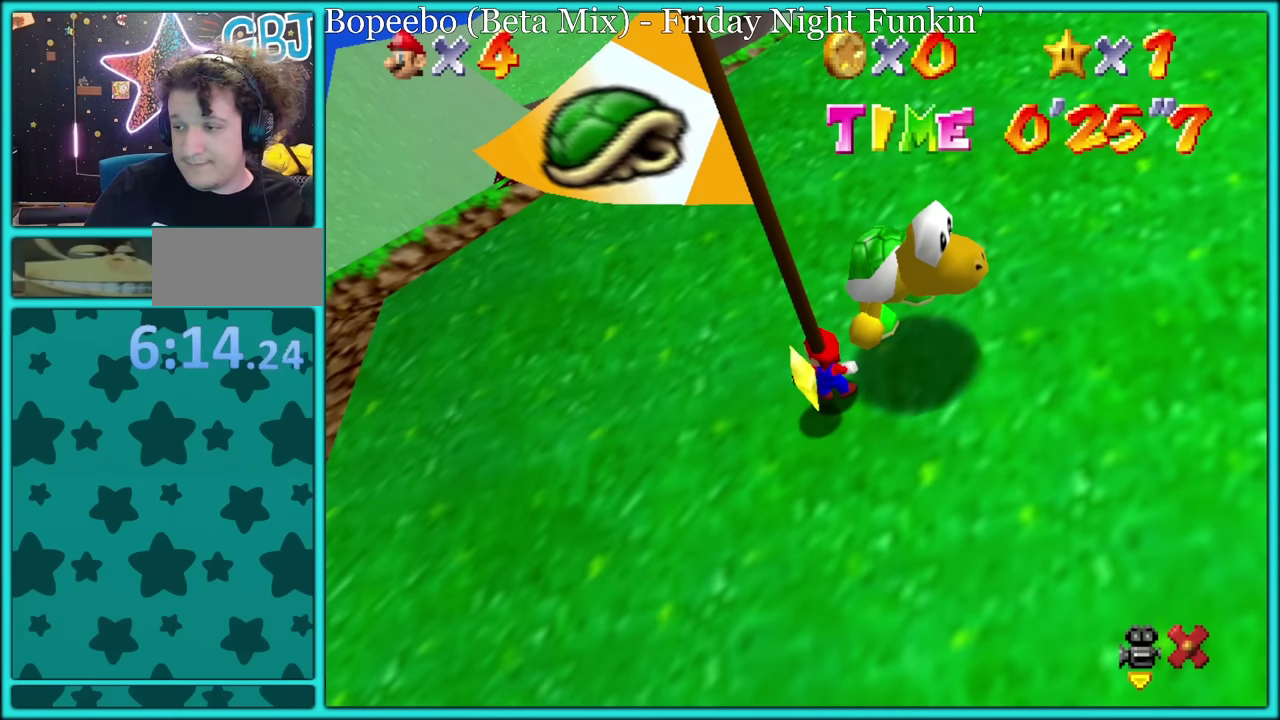
{"buttons": [], "left_stick": "center", "events": [[50, "A", "up"], [100, "B", "down"], [167, "A", "down"], [183, "B", "up"], [283, "A", "up"], [300, "B", "down"], [350, "A", "down"], [383, "B", "up"], [467, "A", "up"]]}
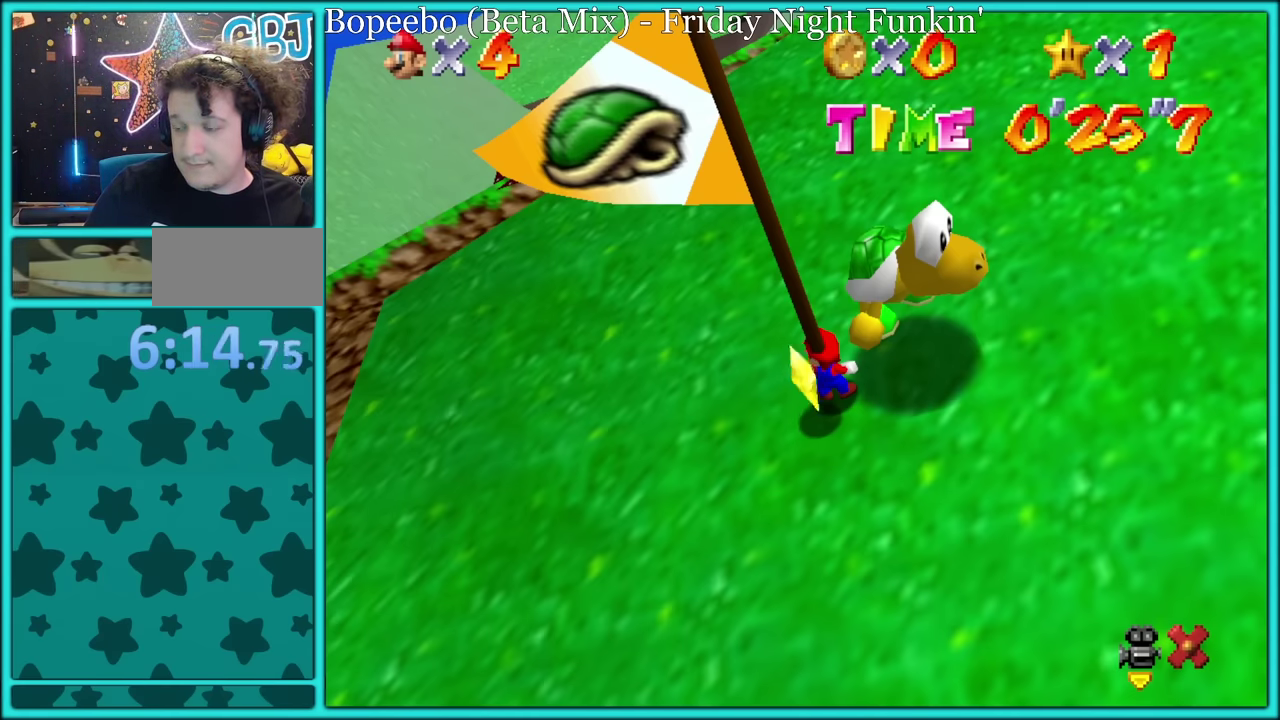
{"buttons": [], "left_stick": "center", "events": []}